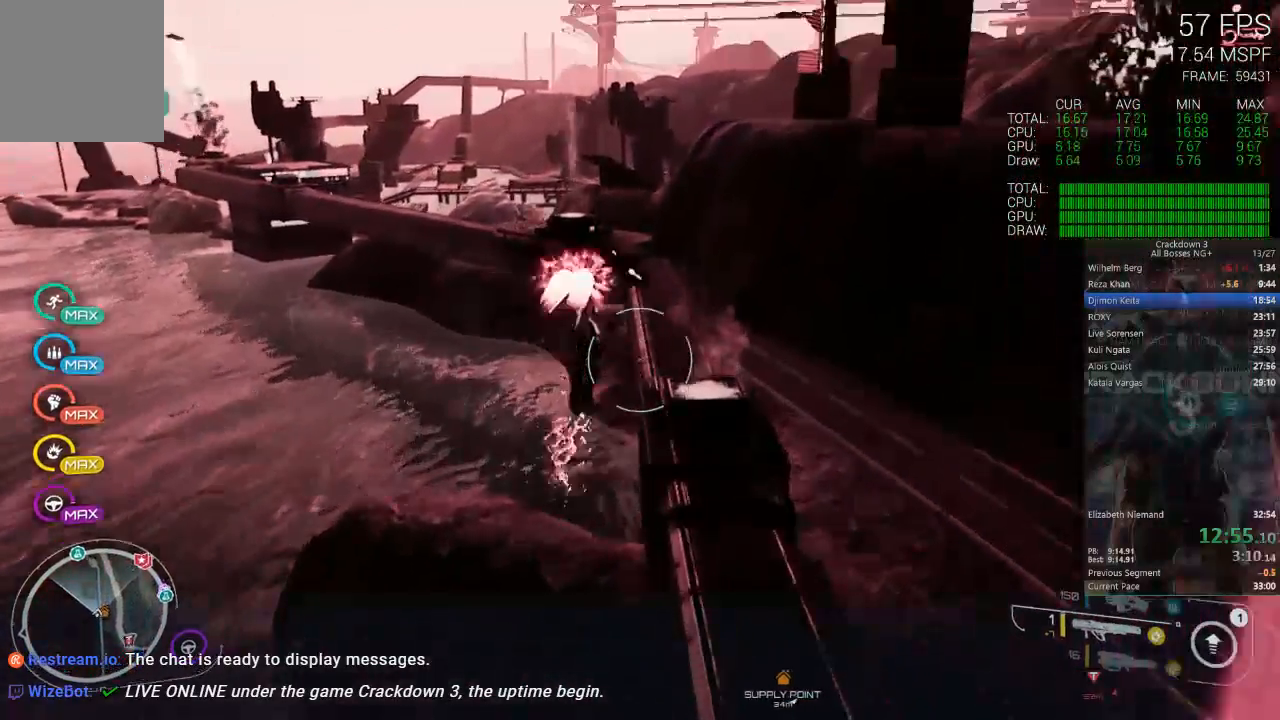
Gameplay with a controller (Xbox layout); each line is a JSON object with the inputs held at the frame after it (dt_ms = milliseconds from this image to that frame). "events" lists button and stick changes between this image and that frame as [ms after this image, input, new state], when the widget could be followed in between. Not read: DPAD_LEFT R2 SELECT START.
{"dt_ms": 500, "buttons": [], "left_stick": "up", "right_stick": "down", "events": [[150, "L3", "up"], [217, "left_stick", "up"], [483, "right_stick", "down"]]}
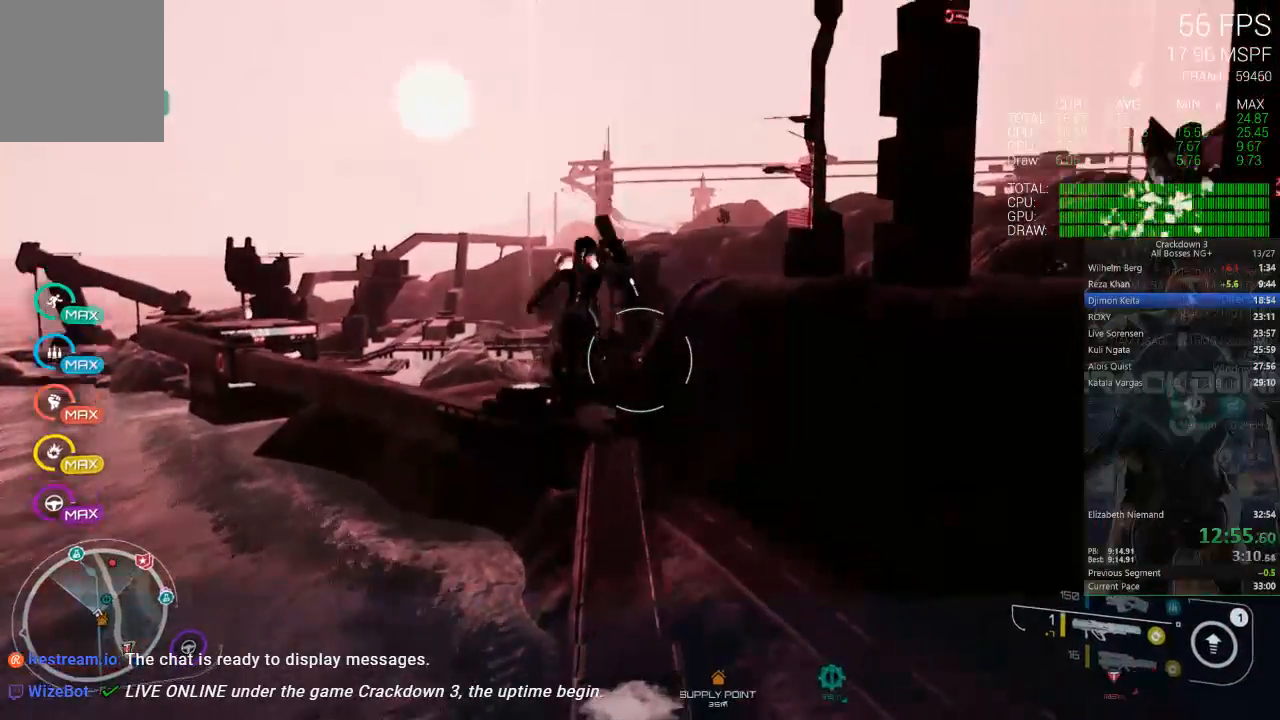
{"dt_ms": 500, "buttons": [], "left_stick": "up", "right_stick": "center", "events": [[283, "right_stick", "center"]]}
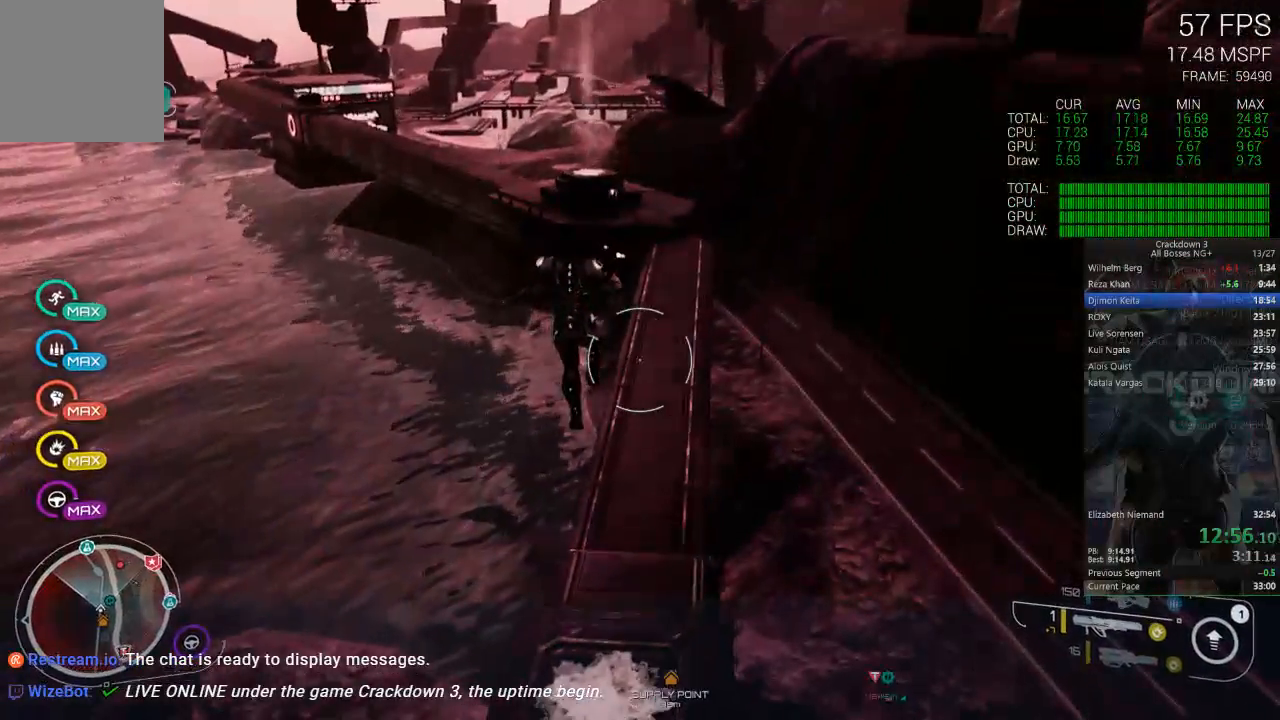
{"dt_ms": 500, "buttons": [], "left_stick": "up", "right_stick": "center", "events": [[50, "right_stick", "down"], [150, "R1", "down"], [150, "right_stick", "down-left"], [250, "R1", "up"], [283, "right_stick", "center"]]}
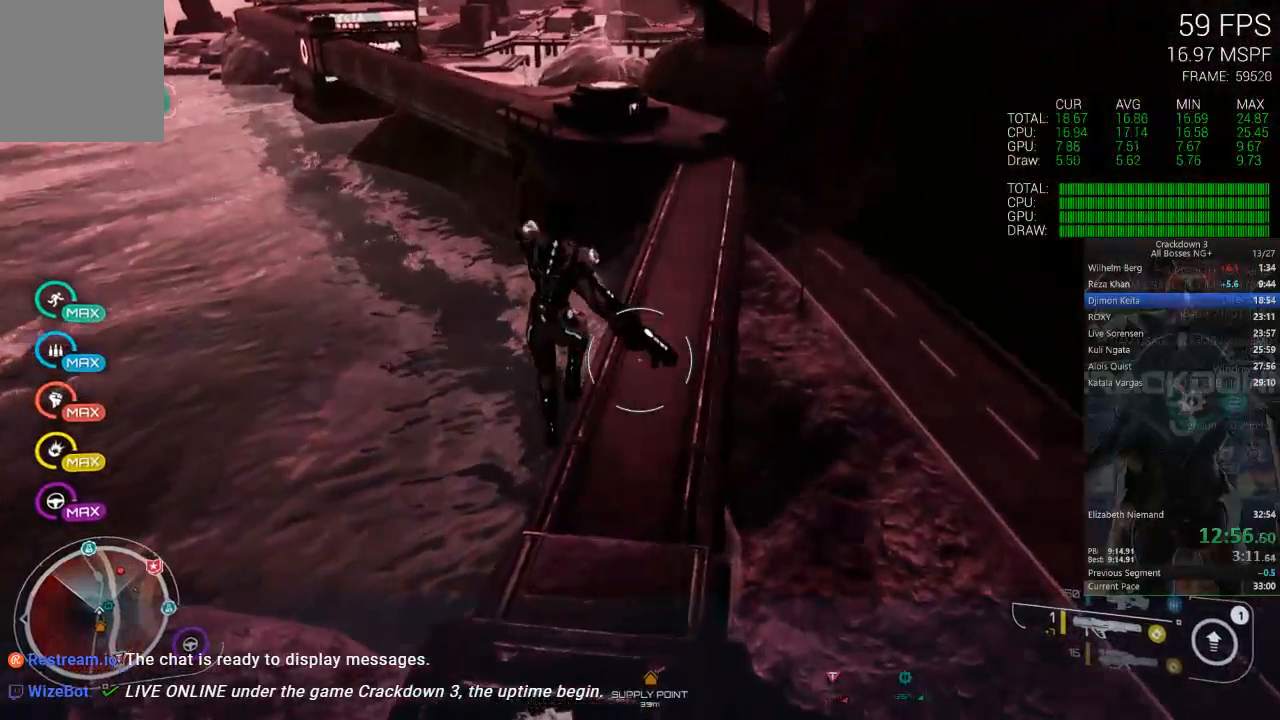
{"dt_ms": 500, "buttons": [], "left_stick": "up", "right_stick": "center", "events": []}
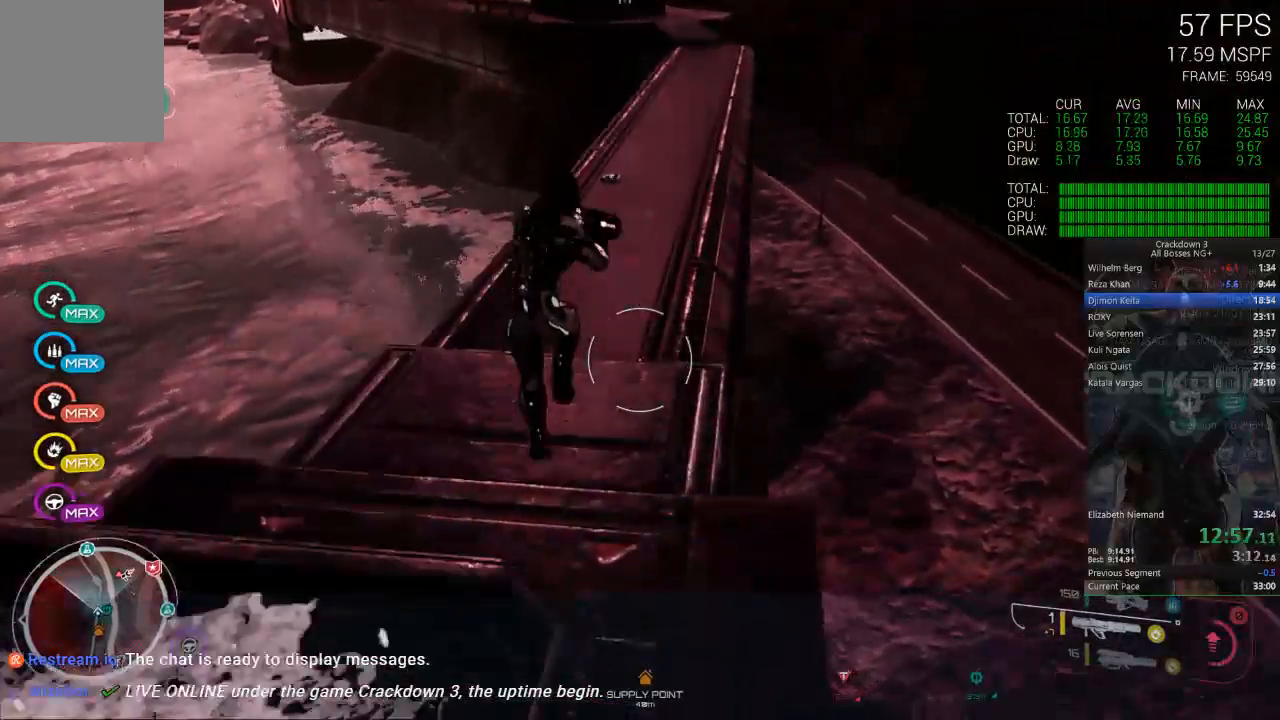
{"dt_ms": 1000, "buttons": [], "left_stick": "up", "right_stick": "center", "events": [[150, "right_stick", "up"], [283, "right_stick", "center"], [483, "right_stick", "up"], [617, "right_stick", "center"]]}
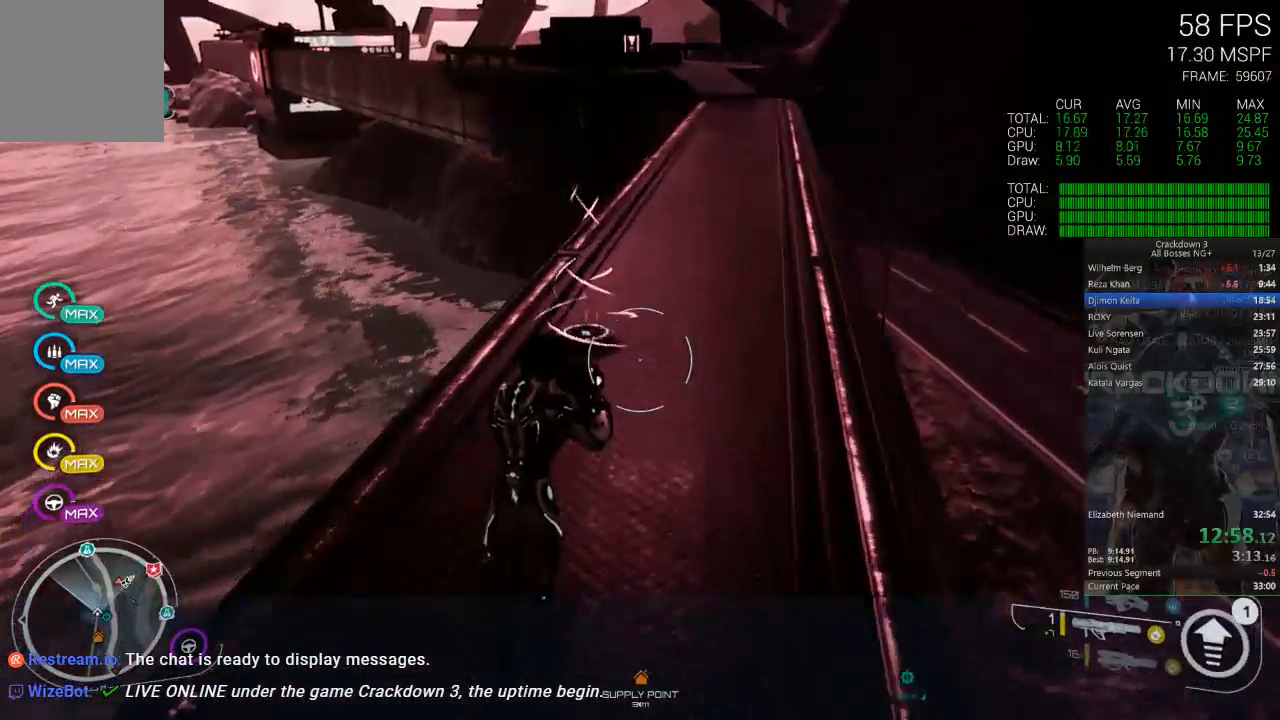
{"dt_ms": 500, "buttons": [], "left_stick": "up-left", "right_stick": "center", "events": [[83, "L3", "down"], [250, "L3", "up"], [250, "right_stick", "up"], [383, "left_stick", "up-left"], [450, "right_stick", "center"]]}
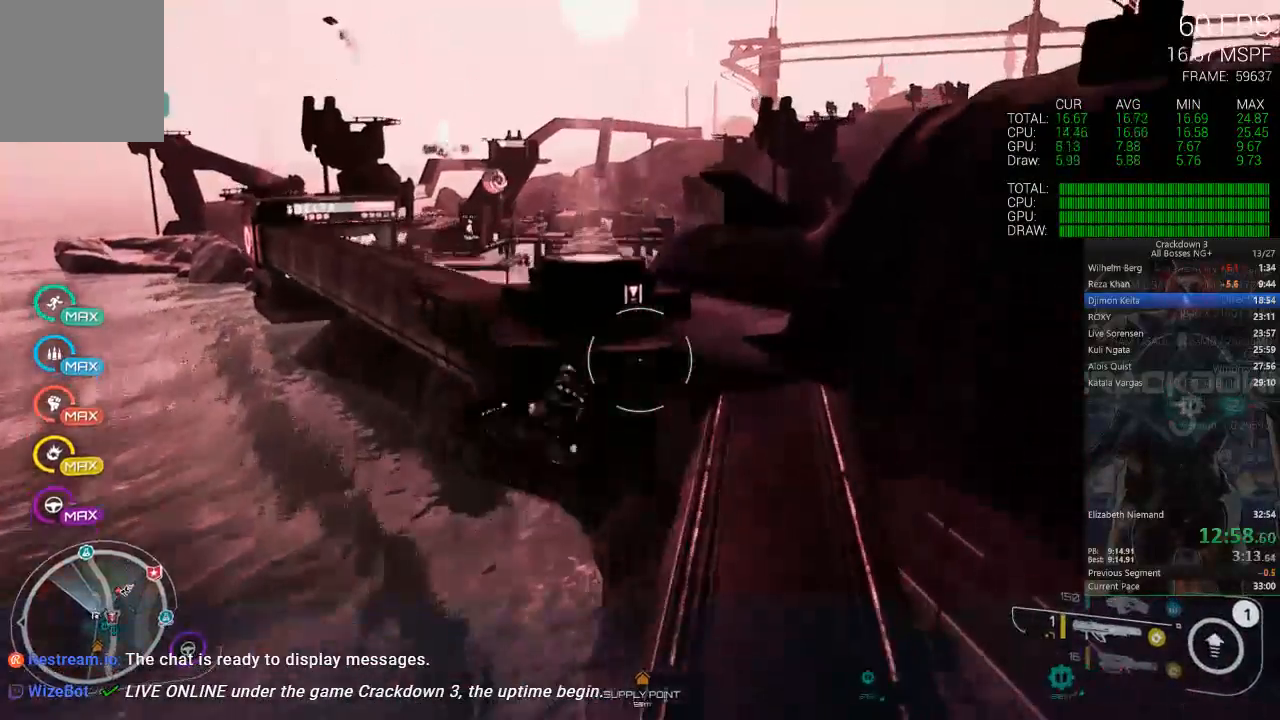
{"dt_ms": 500, "buttons": [], "left_stick": "up-right", "right_stick": "center", "events": [[200, "left_stick", "up"], [383, "left_stick", "up-right"]]}
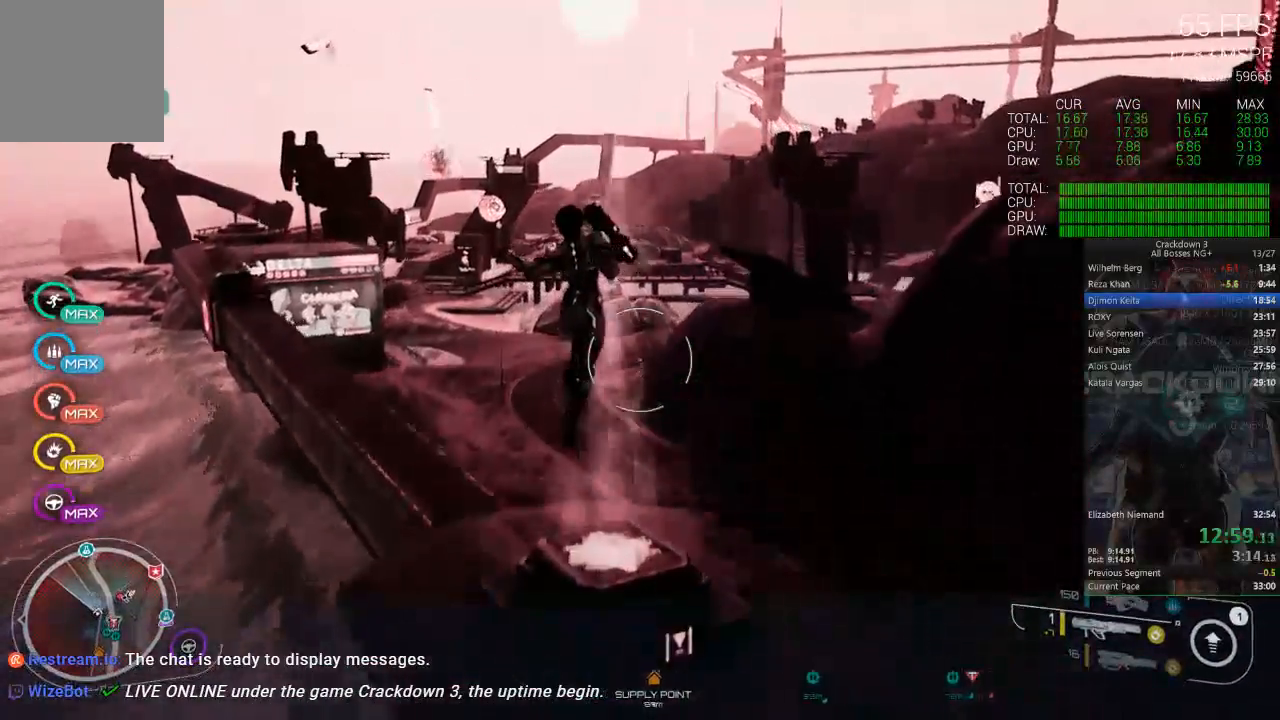
{"dt_ms": 500, "buttons": [], "left_stick": "up", "right_stick": "center", "events": [[167, "left_stick", "up"]]}
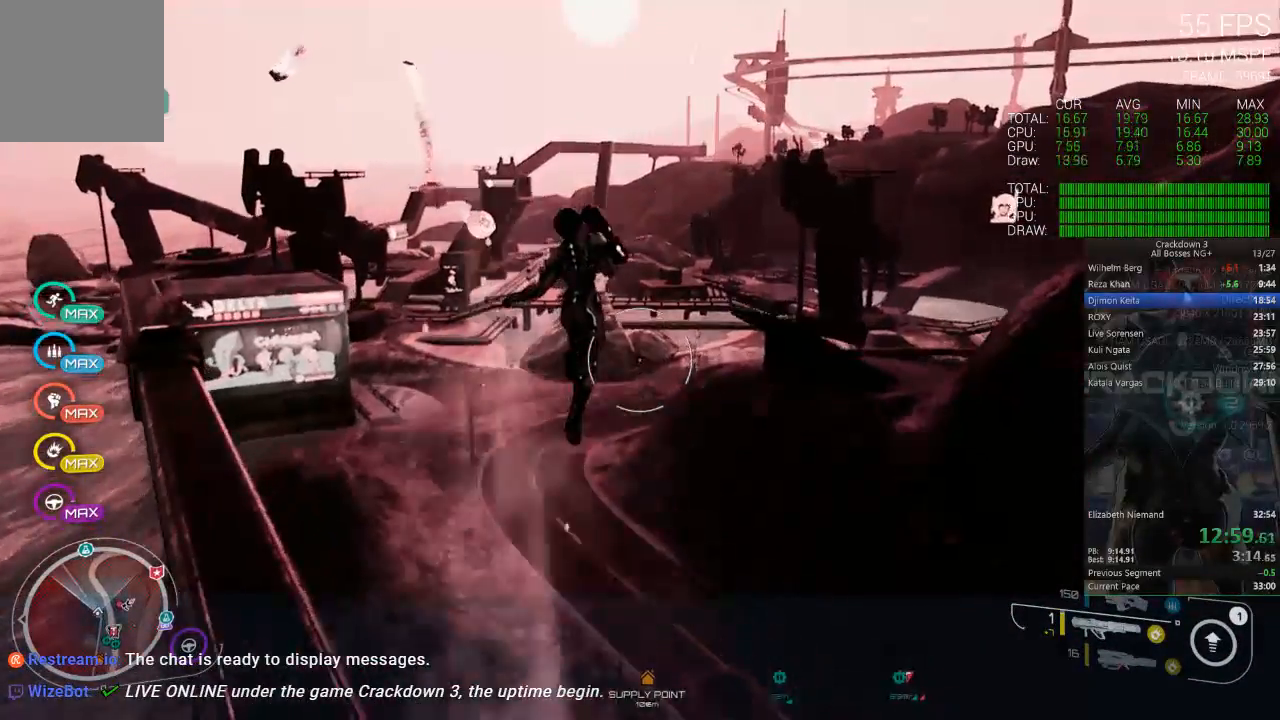
{"dt_ms": 500, "buttons": [], "left_stick": "up", "right_stick": "center", "events": []}
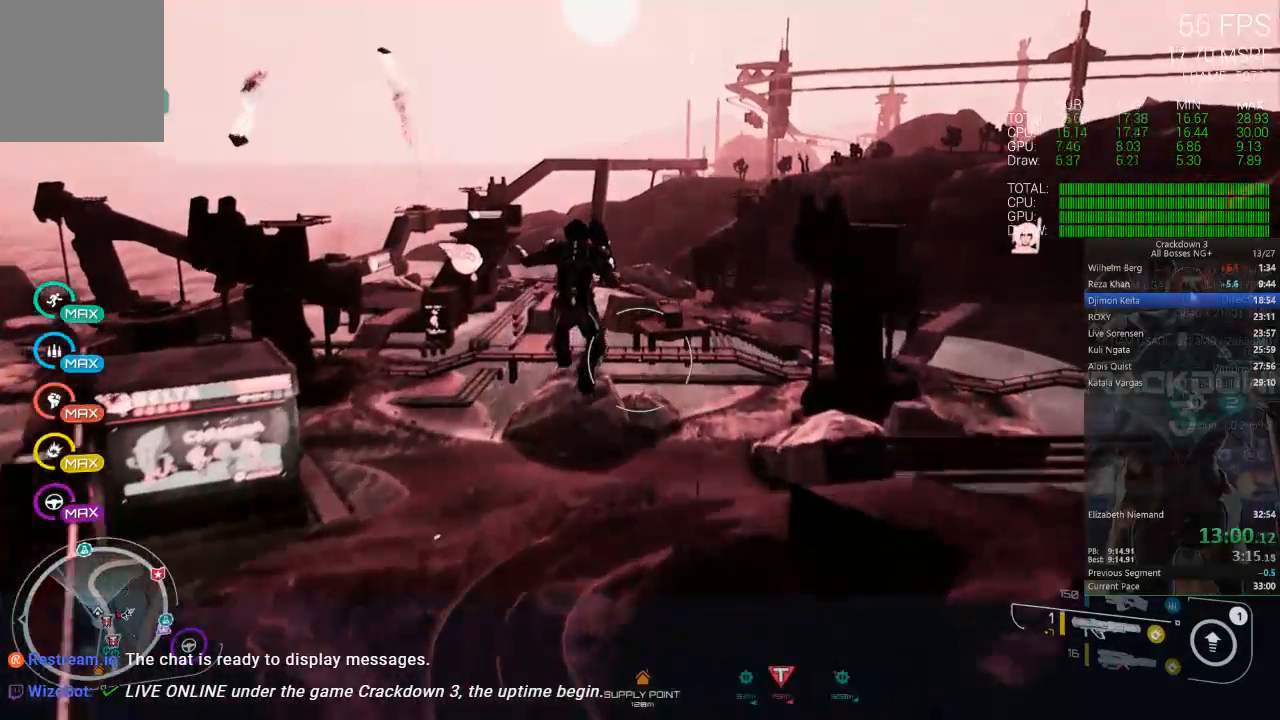
{"dt_ms": 500, "buttons": [], "left_stick": "up", "right_stick": "center", "events": [[283, "right_stick", "right"], [483, "right_stick", "center"]]}
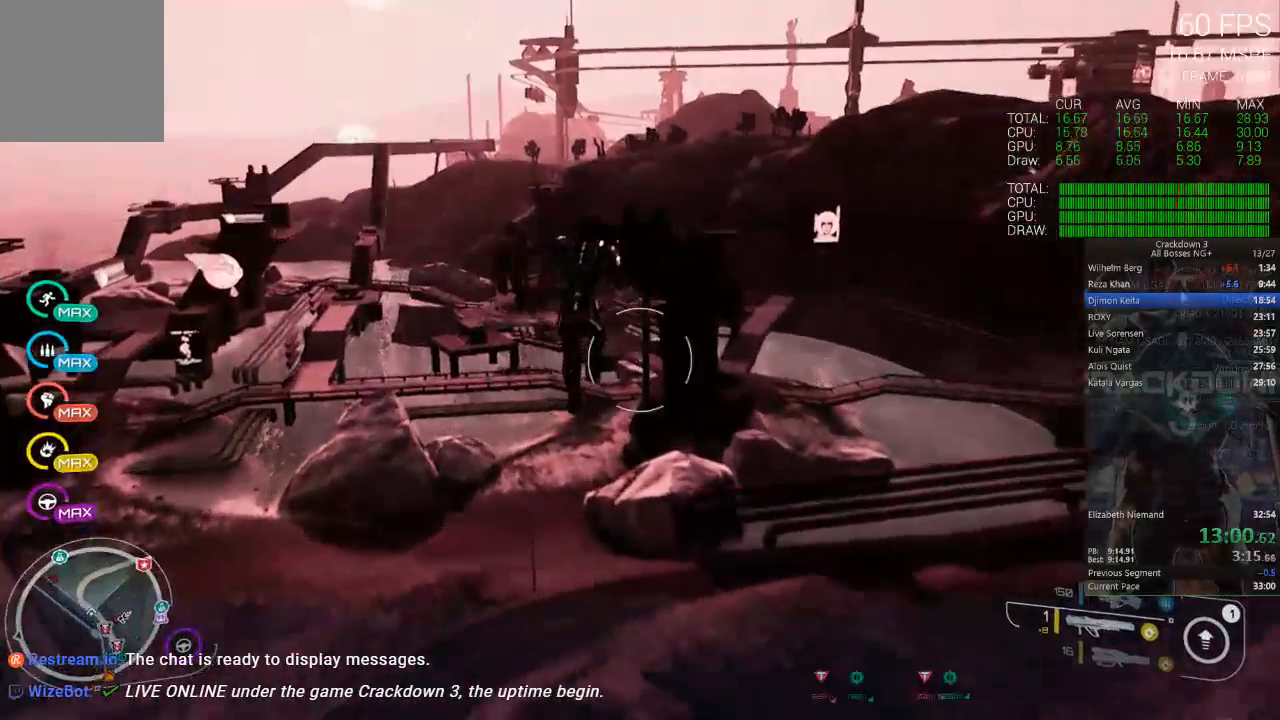
{"dt_ms": 500, "buttons": [], "left_stick": "up", "right_stick": "center", "events": []}
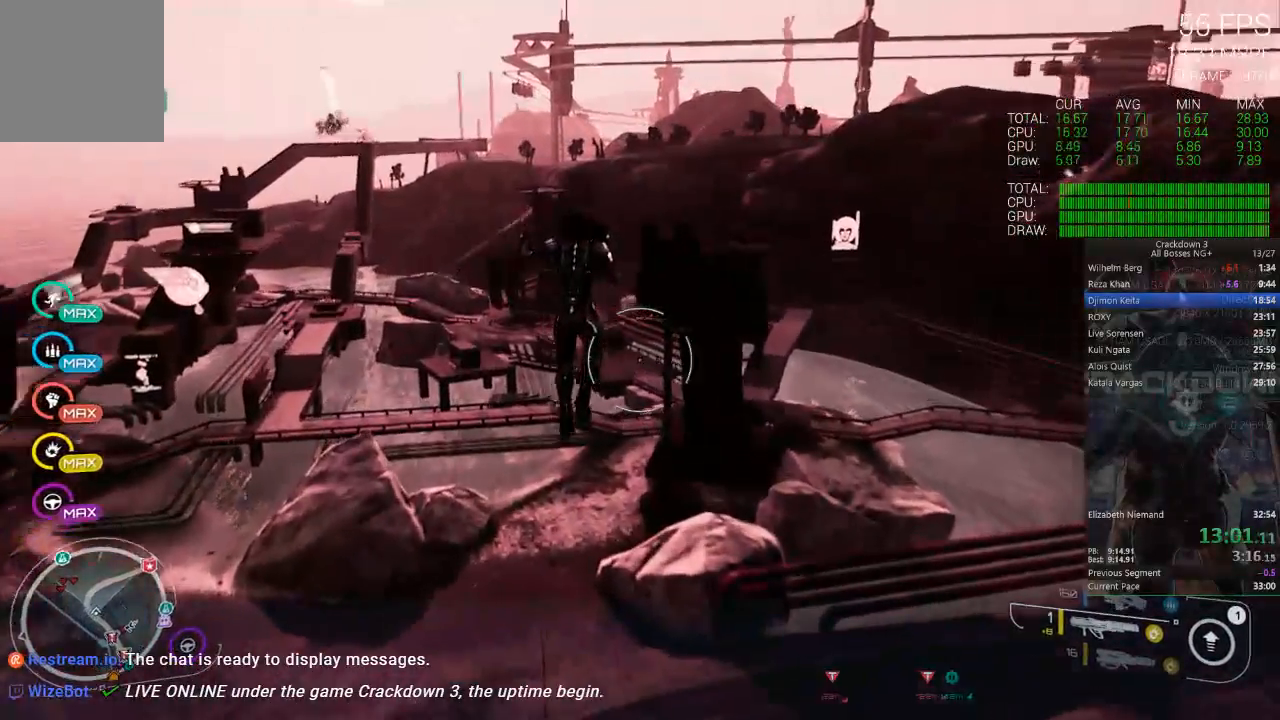
{"dt_ms": 500, "buttons": [], "left_stick": "up", "right_stick": "center", "events": [[17, "right_stick", "down-right"], [183, "right_stick", "center"]]}
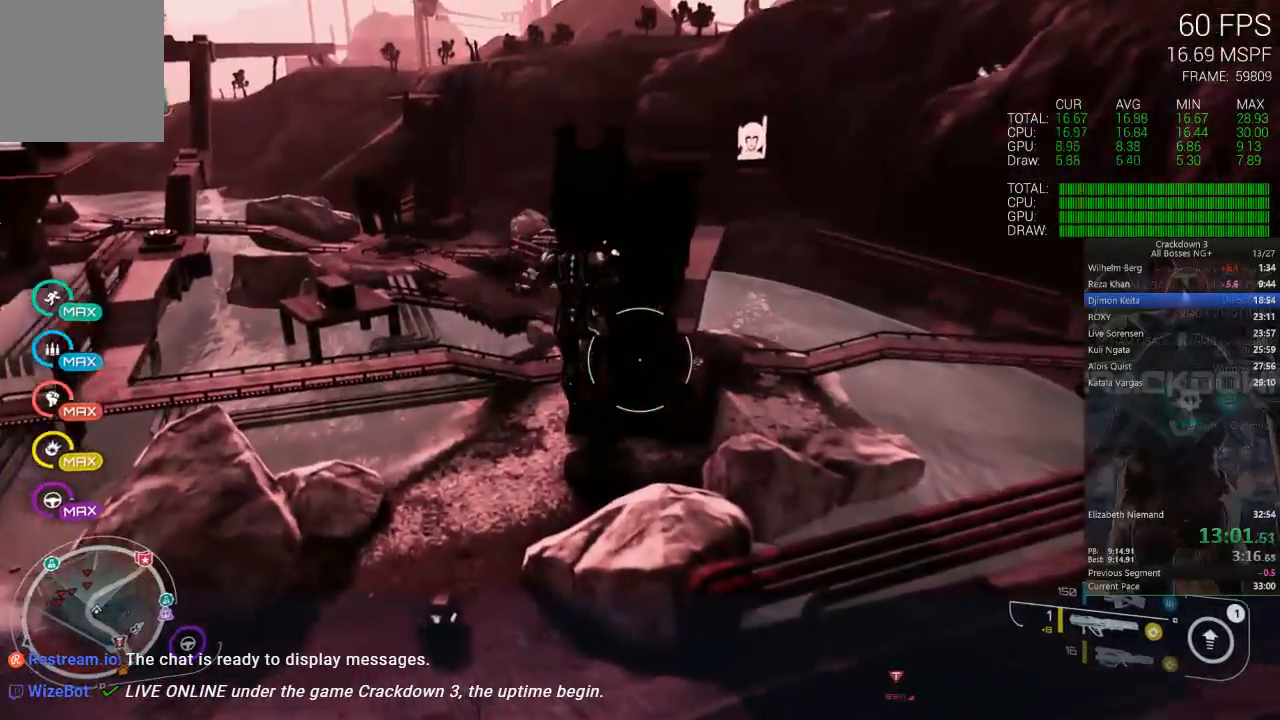
{"dt_ms": 500, "buttons": [], "left_stick": "up", "right_stick": "center", "events": []}
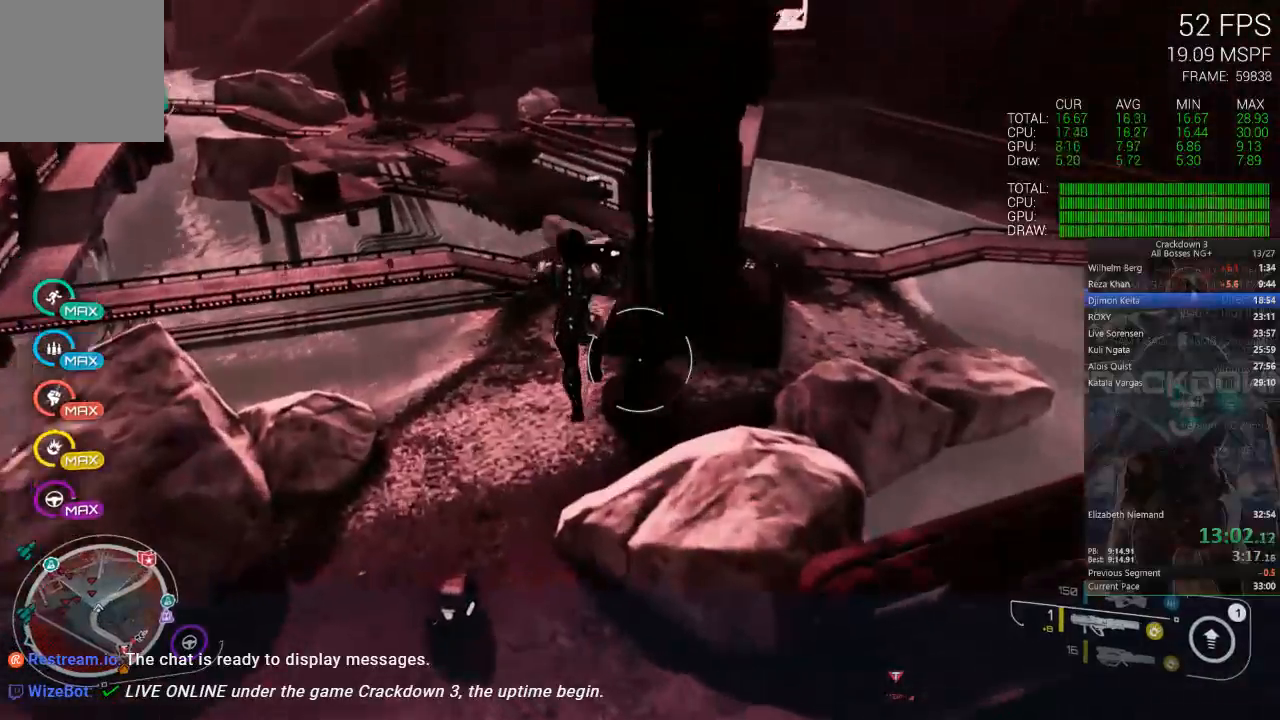
{"dt_ms": 500, "buttons": ["A"], "left_stick": "up", "right_stick": "center", "events": [[433, "A", "down"]]}
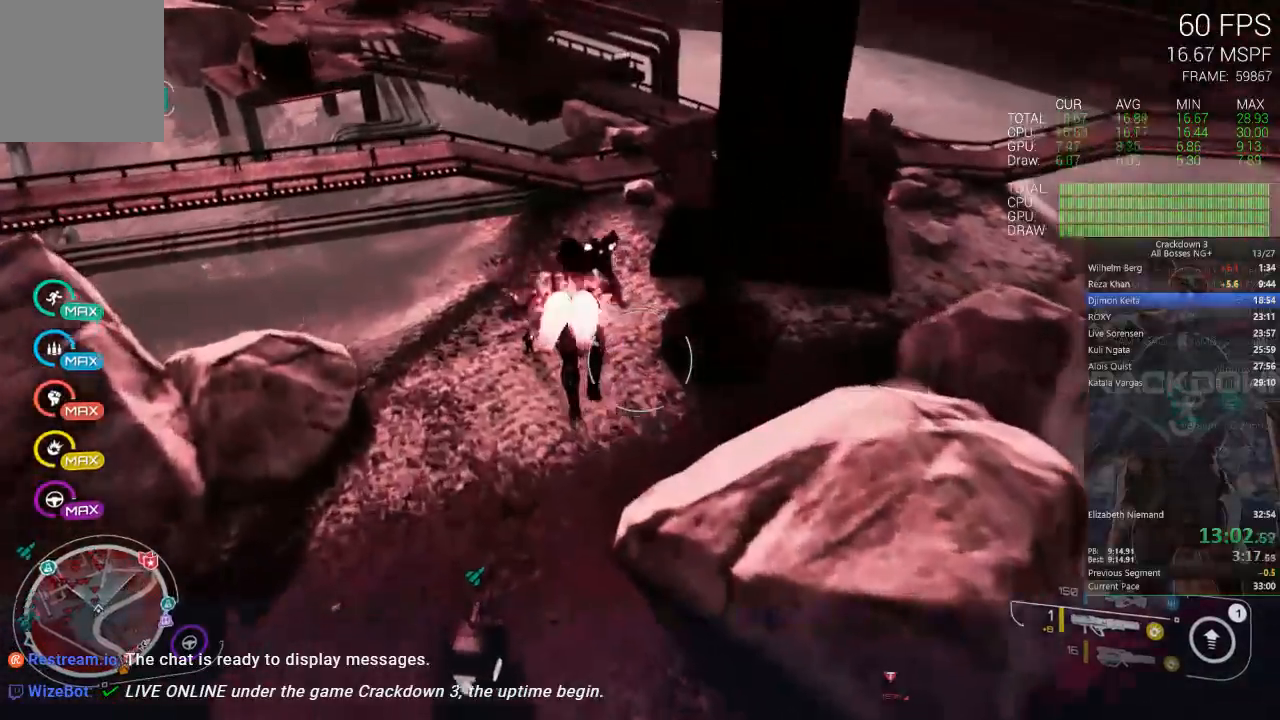
{"dt_ms": 1000, "buttons": [], "left_stick": "up", "right_stick": "center", "events": [[150, "A", "up"], [183, "L3", "down"], [383, "L3", "up"], [483, "right_stick", "right"], [600, "left_stick", "up-left"], [633, "right_stick", "center"], [783, "right_stick", "down"], [800, "left_stick", "up"], [983, "right_stick", "center"]]}
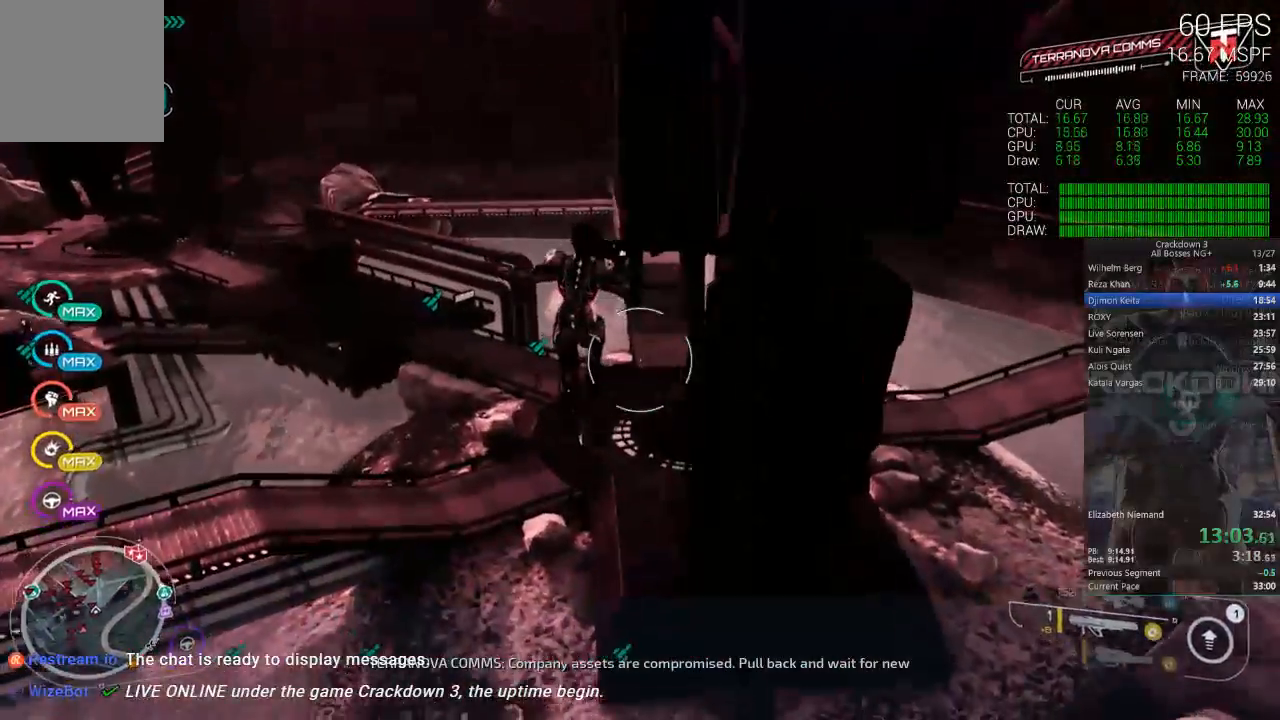
{"dt_ms": 500, "buttons": [], "left_stick": "up-left", "right_stick": "down", "events": [[283, "A", "down"], [350, "A", "up"], [417, "left_stick", "up-left"], [483, "right_stick", "down"]]}
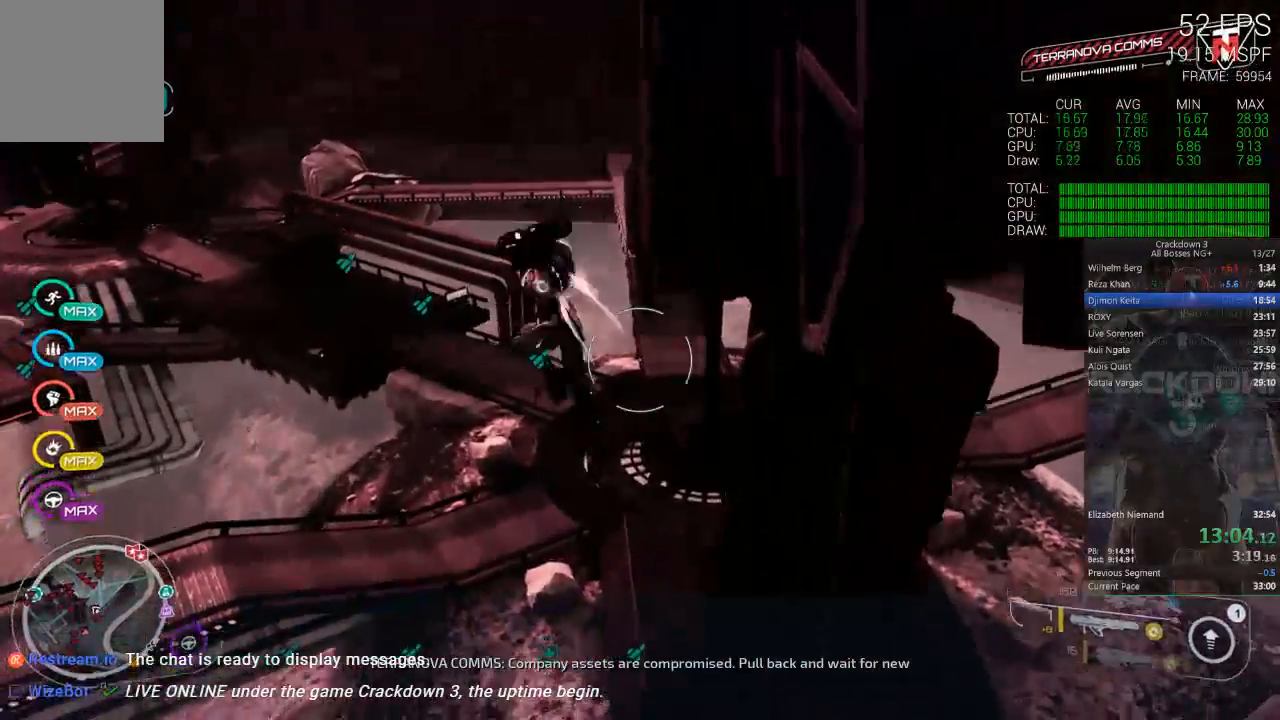
{"dt_ms": 500, "buttons": ["L2"], "left_stick": "up", "right_stick": "center", "events": [[183, "right_stick", "center"], [283, "left_stick", "up"], [283, "right_stick", "down-right"], [383, "L2", "down"], [417, "right_stick", "center"]]}
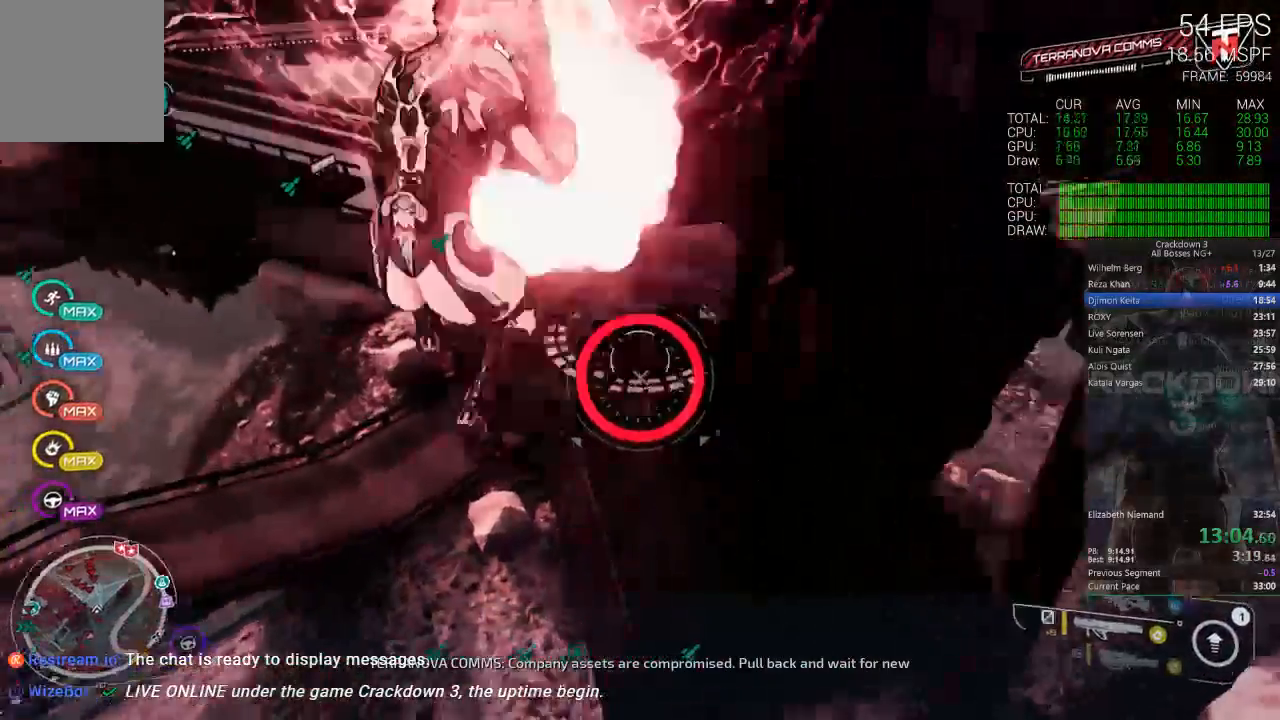
{"dt_ms": 500, "buttons": [], "left_stick": "up", "right_stick": "center", "events": [[217, "L2", "up"]]}
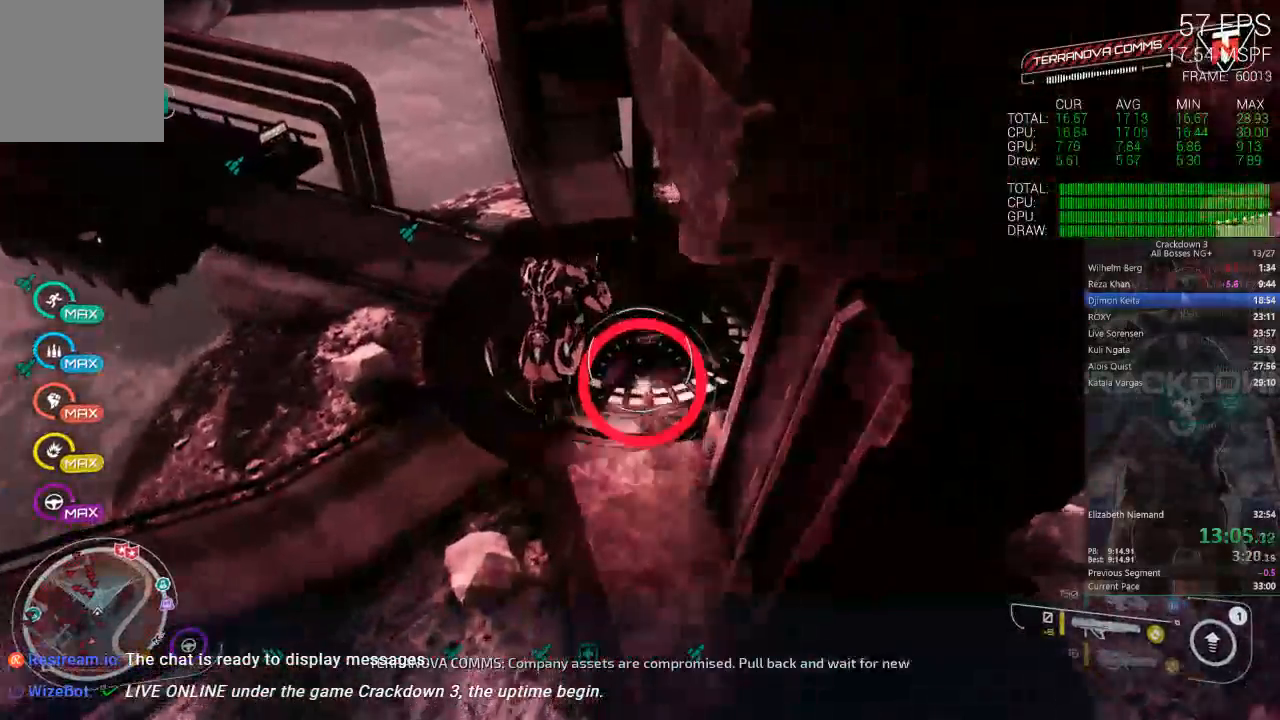
{"dt_ms": 1000, "buttons": ["L2"], "left_stick": "up", "right_stick": "center"}
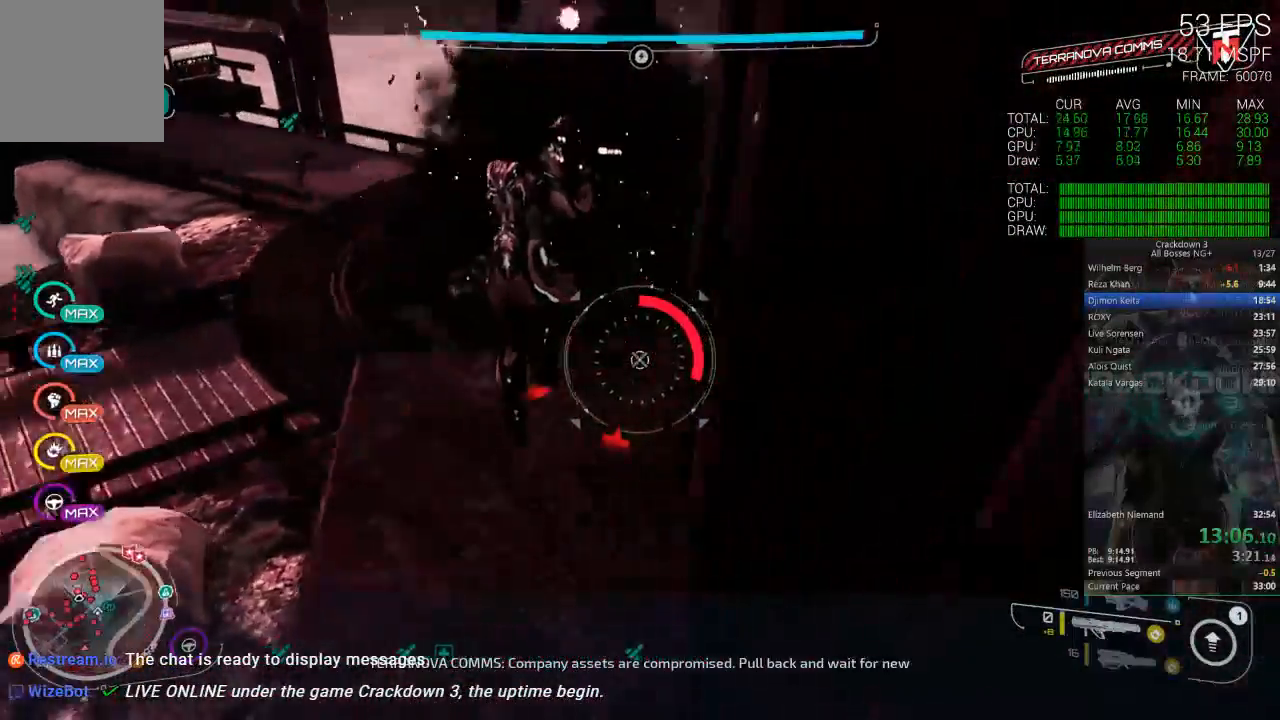
{"dt_ms": 500, "buttons": ["A", "L2"], "left_stick": "down", "right_stick": "center", "events": [[117, "left_stick", "up-left"], [350, "A", "down"], [350, "left_stick", "down-left"], [433, "left_stick", "down"]]}
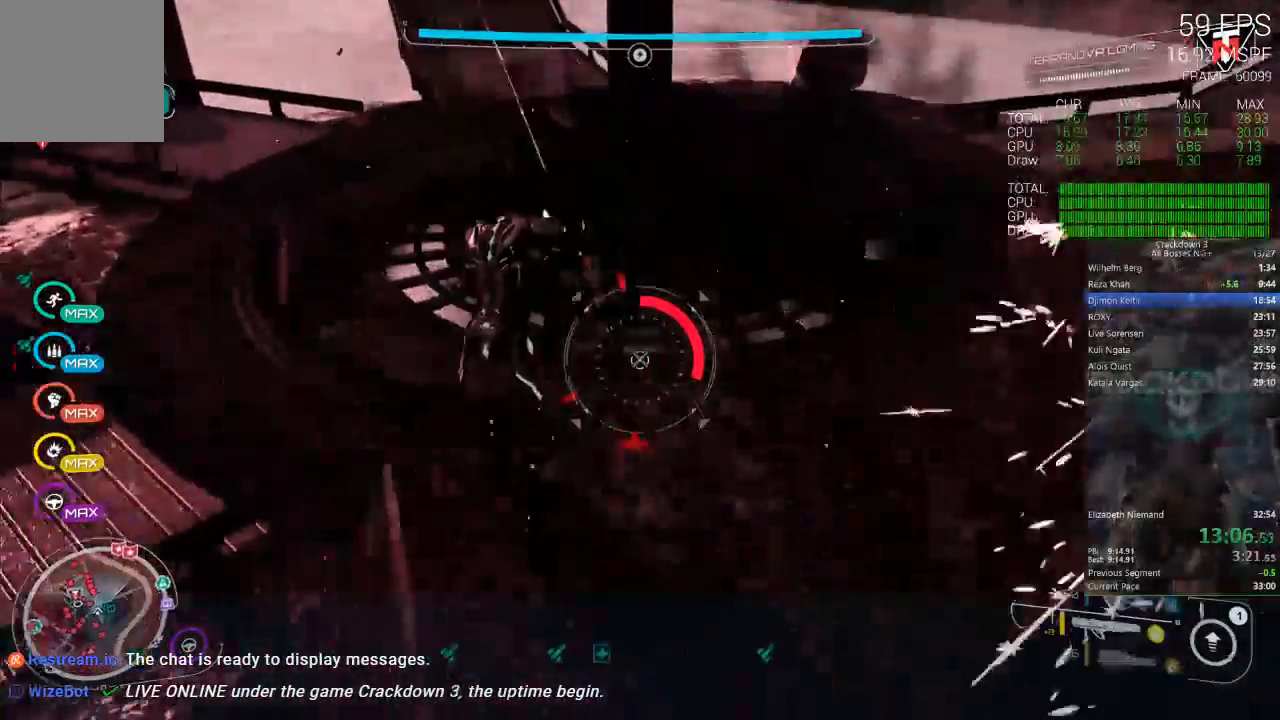
{"dt_ms": 500, "buttons": ["L2"], "left_stick": "right", "right_stick": "center", "events": [[17, "A", "up"], [183, "left_stick", "down-right"], [450, "left_stick", "right"]]}
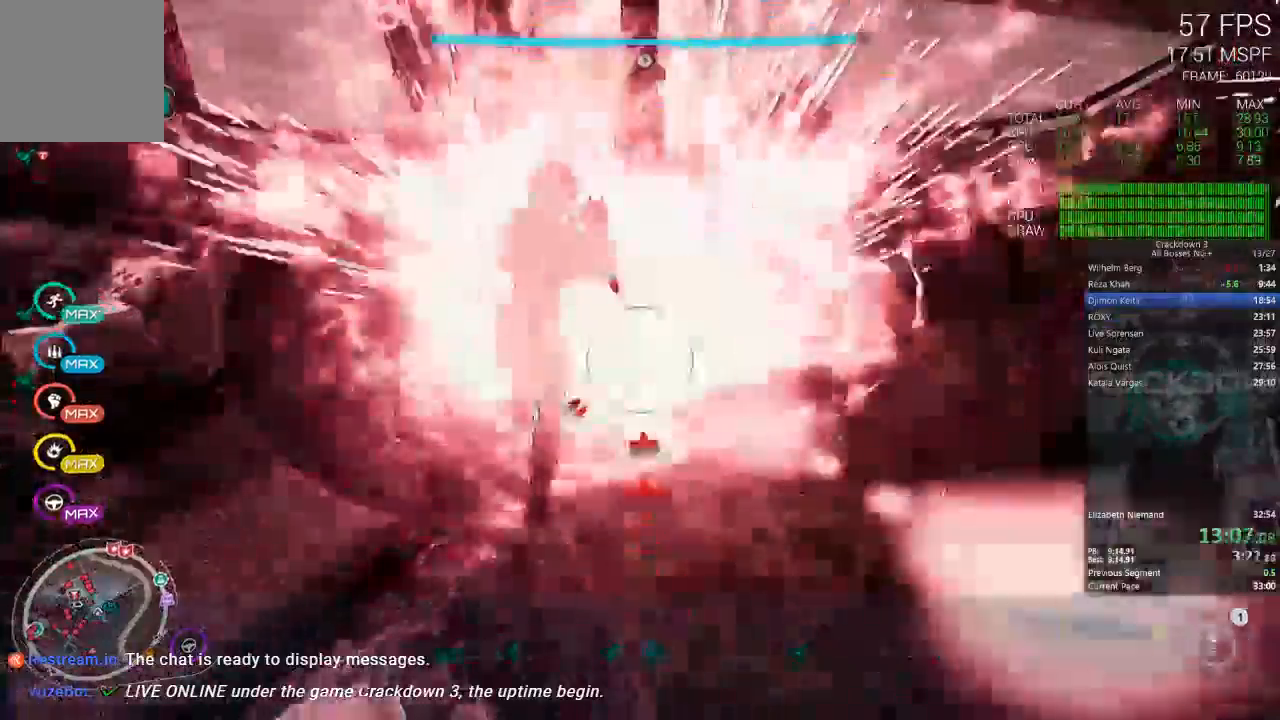
{"dt_ms": 500, "buttons": [], "left_stick": "up-right", "right_stick": "down-left", "events": [[33, "left_stick", "up-right"], [117, "L2", "up"], [250, "right_stick", "down-left"]]}
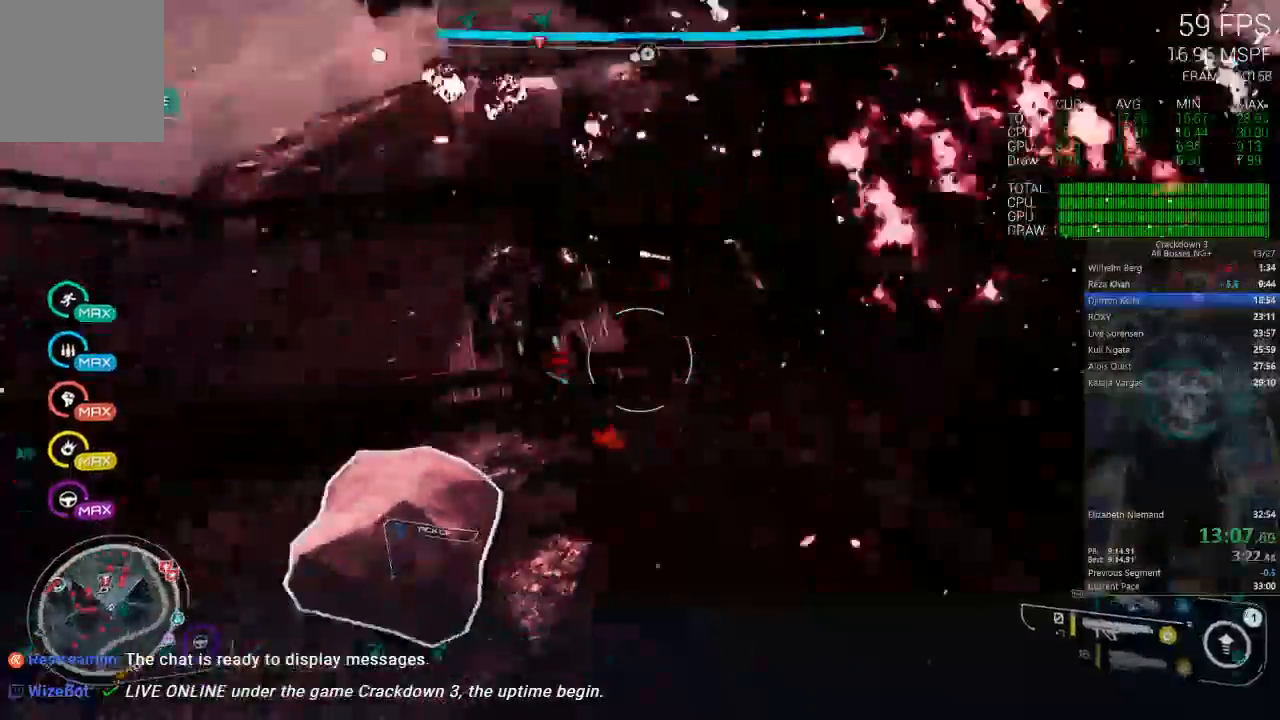
{"dt_ms": 500, "buttons": [], "left_stick": "down-left", "right_stick": "up-left", "events": [[17, "right_stick", "up-left"], [67, "left_stick", "center"], [100, "right_stick", "center"], [200, "left_stick", "down-left"], [367, "right_stick", "up-left"]]}
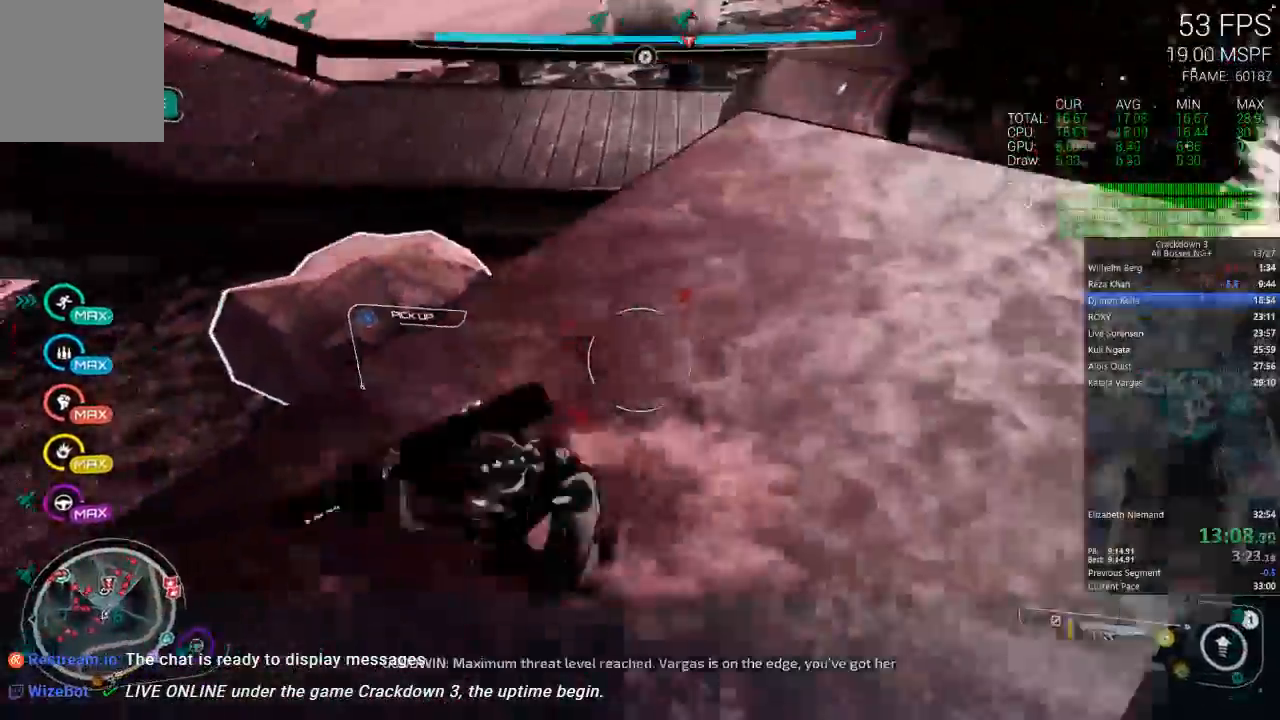
{"dt_ms": 500, "buttons": [], "left_stick": "up", "right_stick": "center"}
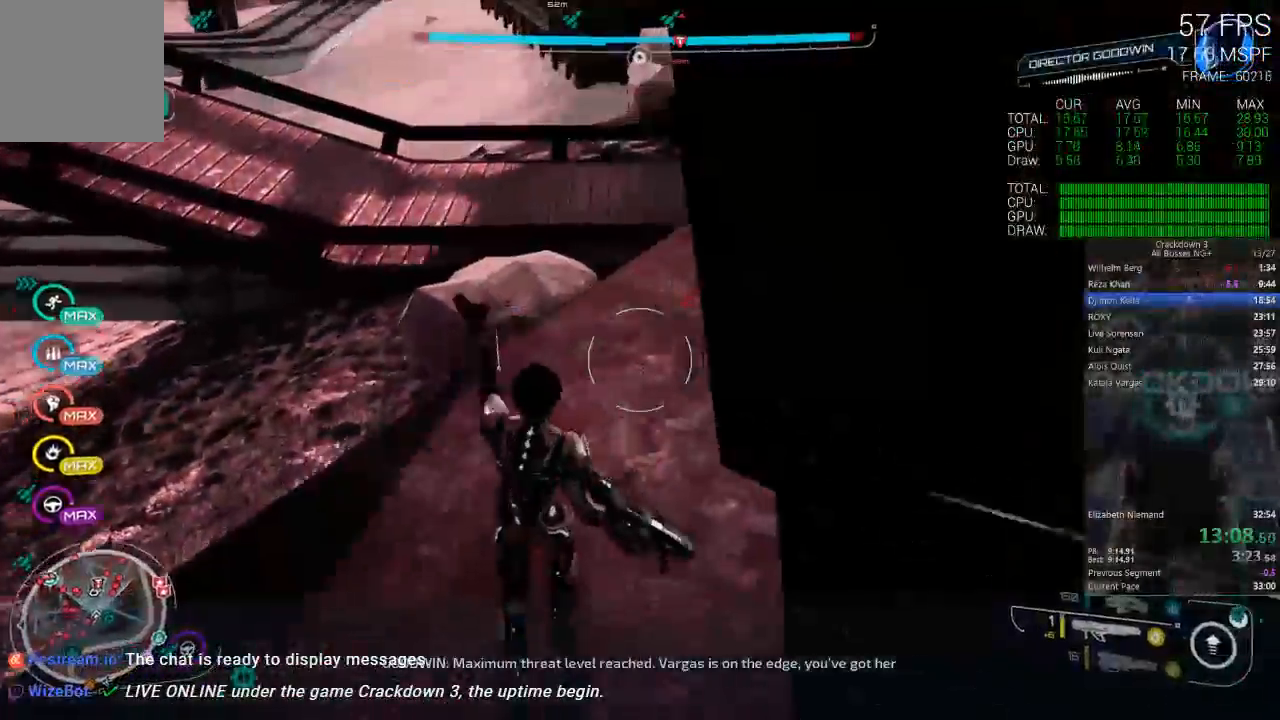
{"dt_ms": 1000, "buttons": [], "left_stick": "up", "right_stick": "center"}
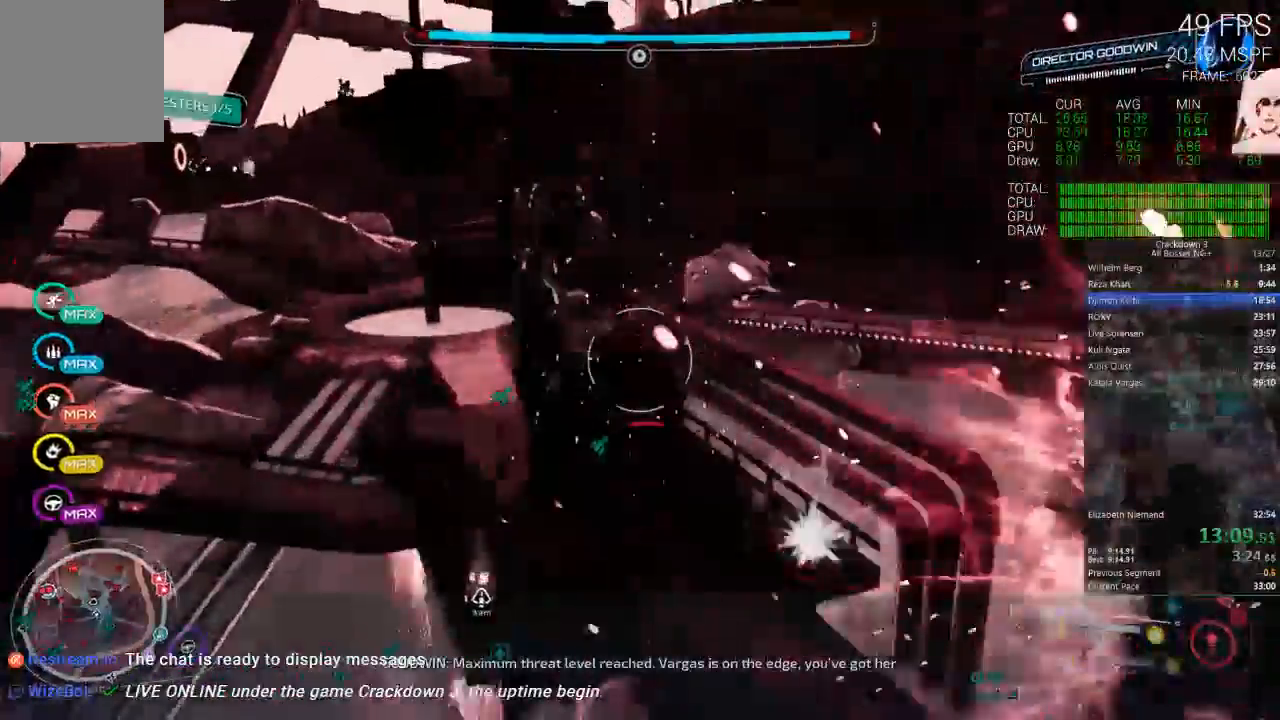
{"dt_ms": 500, "buttons": [], "left_stick": "up-left", "right_stick": "center", "events": [[67, "right_stick", "up-left"], [233, "left_stick", "up-left"], [233, "right_stick", "center"]]}
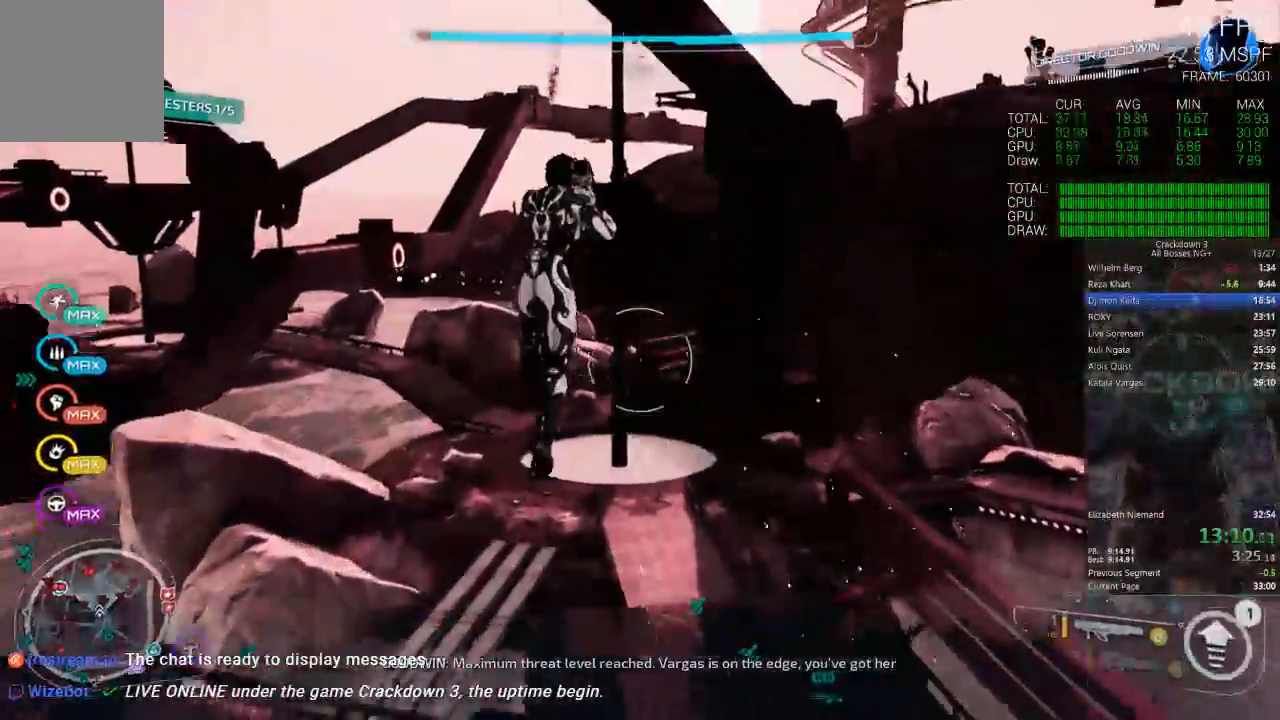
{"dt_ms": 500, "buttons": [], "left_stick": "up", "right_stick": "center", "events": [[17, "right_stick", "up"], [83, "left_stick", "up"], [117, "L2", "down"], [117, "right_stick", "center"], [450, "L2", "up"]]}
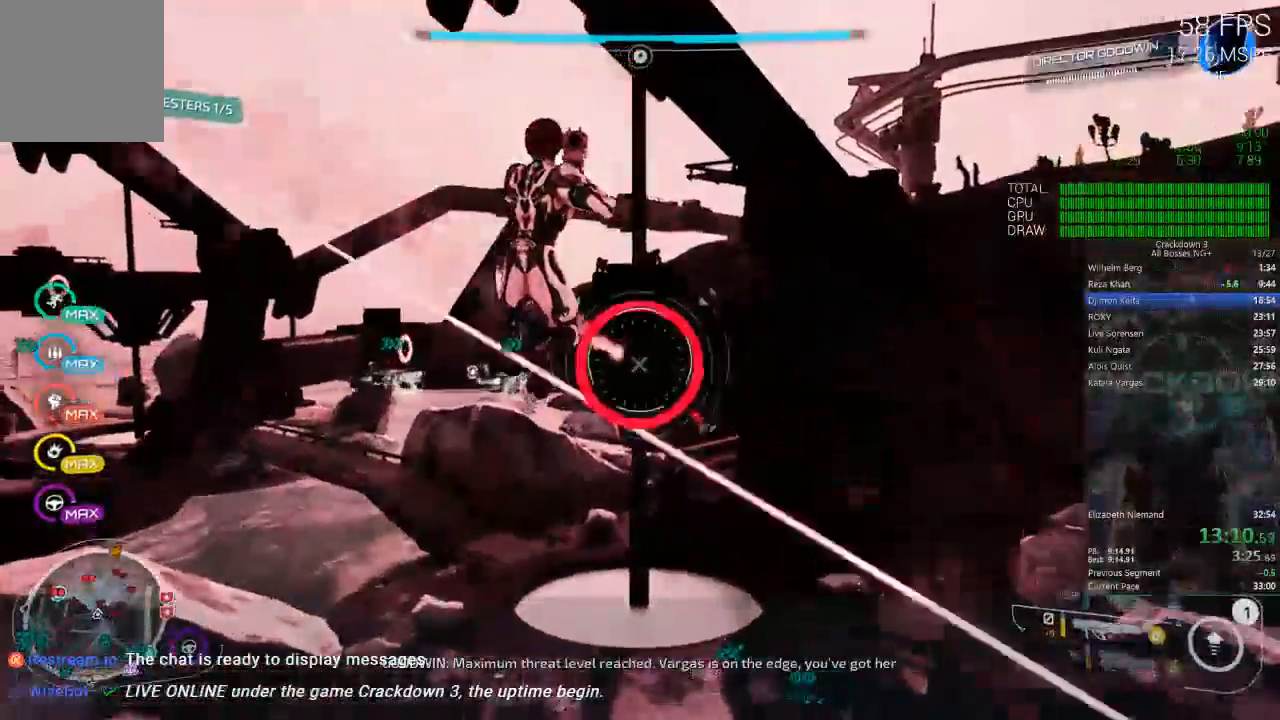
{"dt_ms": 500, "buttons": [], "left_stick": "up", "right_stick": "down", "events": [[383, "right_stick", "down"]]}
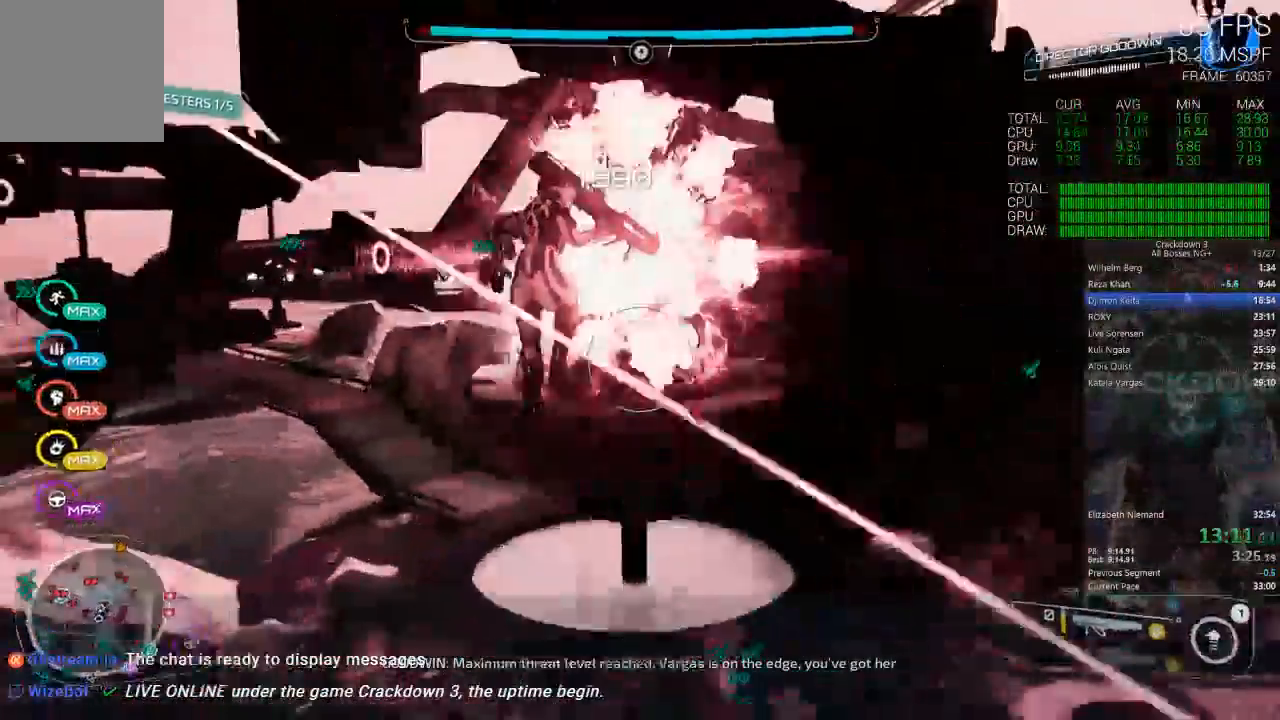
{"dt_ms": 500, "buttons": [], "left_stick": "up-right", "right_stick": "down", "events": [[17, "right_stick", "center"], [150, "A", "down"], [283, "A", "up"], [417, "right_stick", "down"], [450, "left_stick", "up-right"]]}
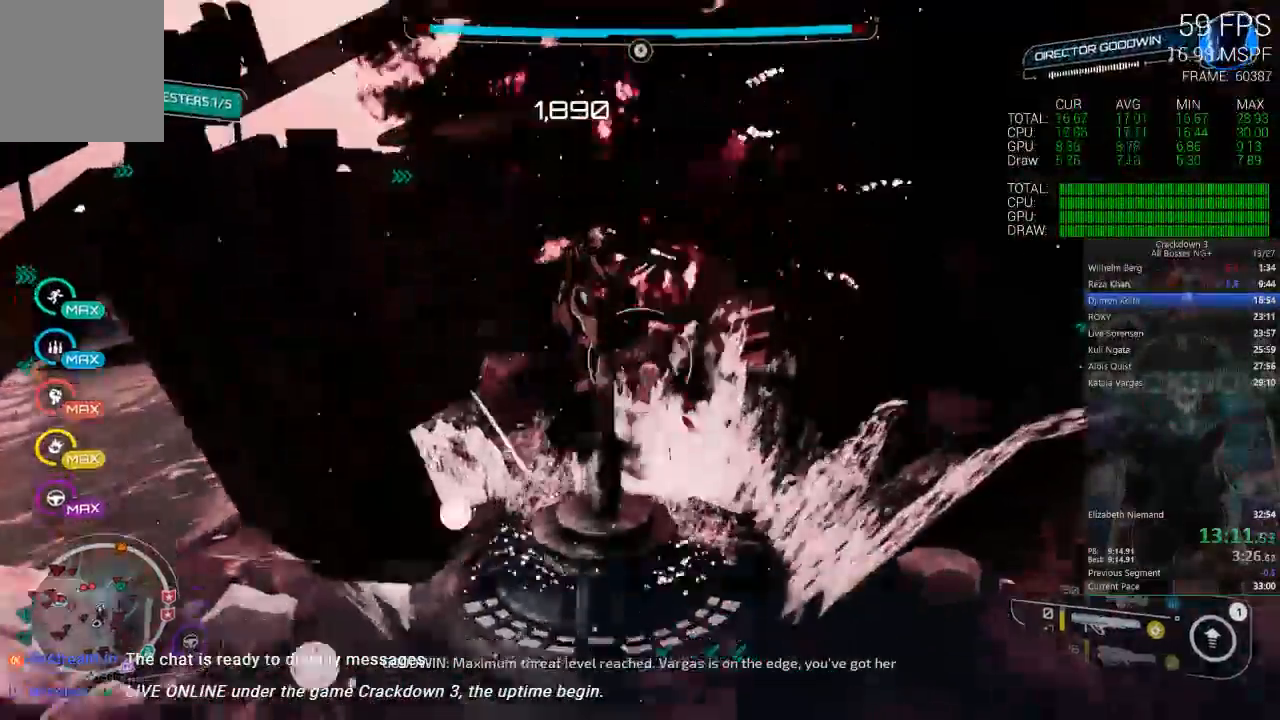
{"dt_ms": 500, "buttons": ["L2"], "left_stick": "up-right", "right_stick": "center", "events": [[283, "L2", "down"], [350, "right_stick", "center"]]}